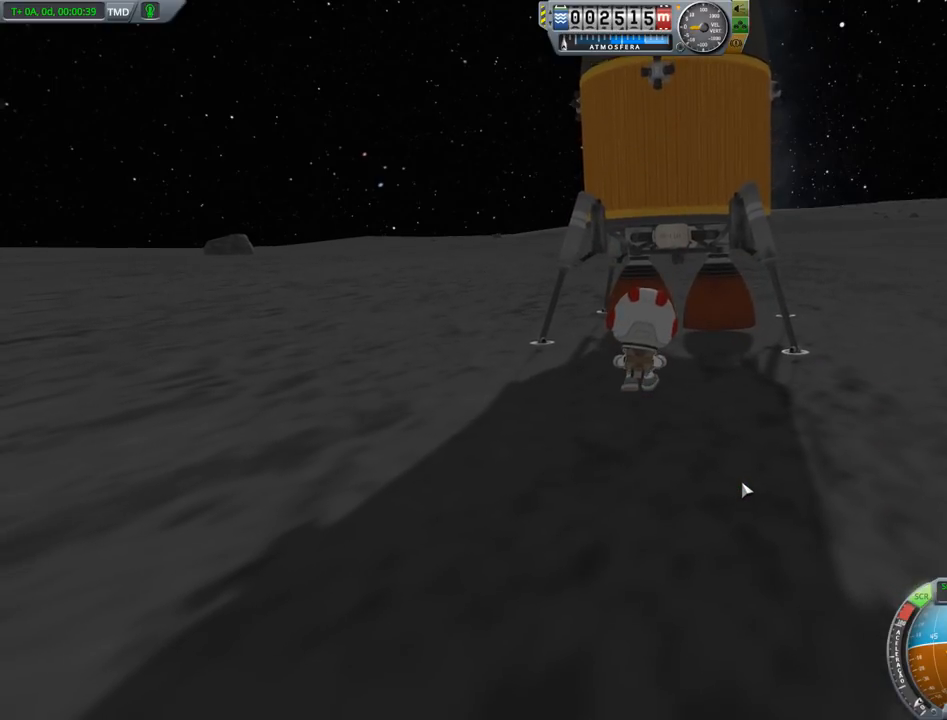
Gameplay with keyboard and mouse; each line is a JSON object with the keys held at the frame after it. "events" lists presses ("down") and releases ("up") of "a", "alt", "caps_lock", "ctrl", "d", "e", "h", "i", "j", "k", "l", "n", "q", "s", "shift", "space", "w", "x" and "z" between this image and that frame as [ms after this image, input, new state], when the widget could be followed in between. No other keys are recorded. Mouse buttons are not recorded. Not read: mouse_move.
{"keys": ["s"], "events": []}
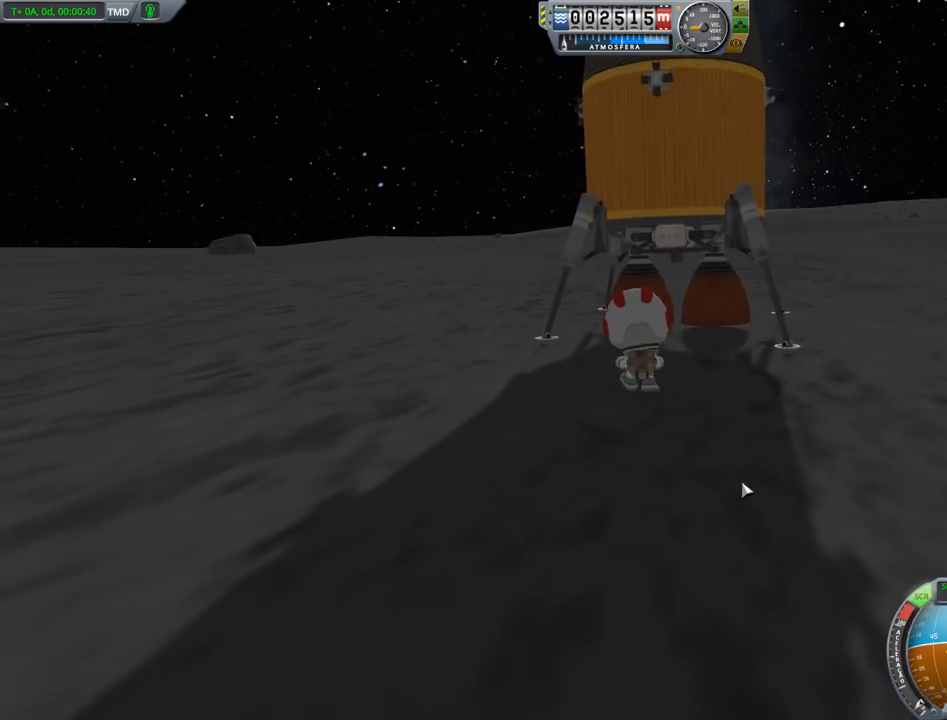
{"keys": [], "events": [[366, "s", "up"]]}
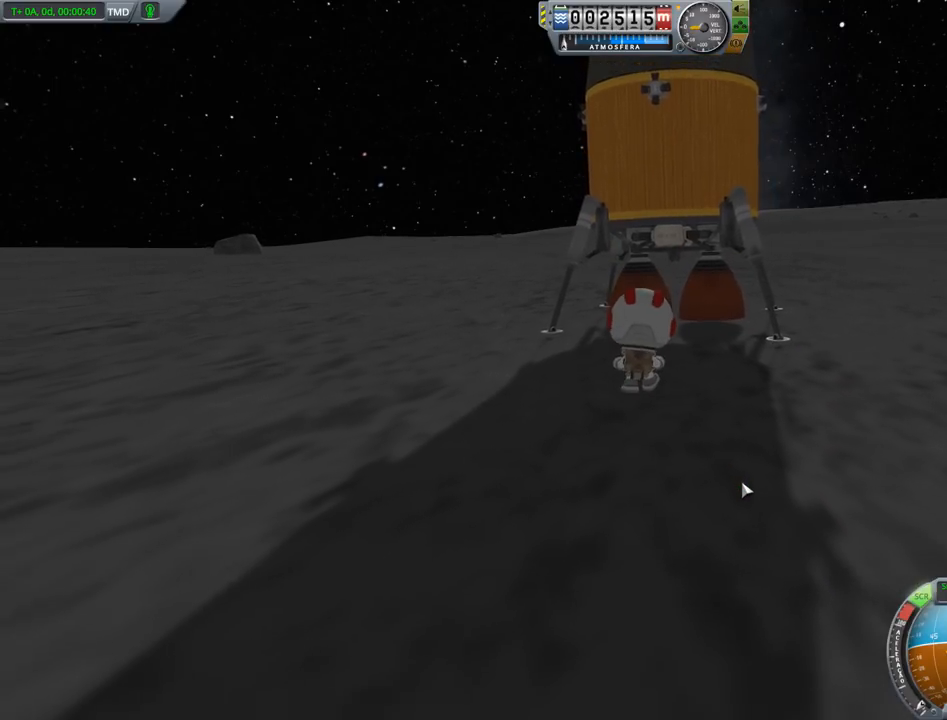
{"keys": [], "events": []}
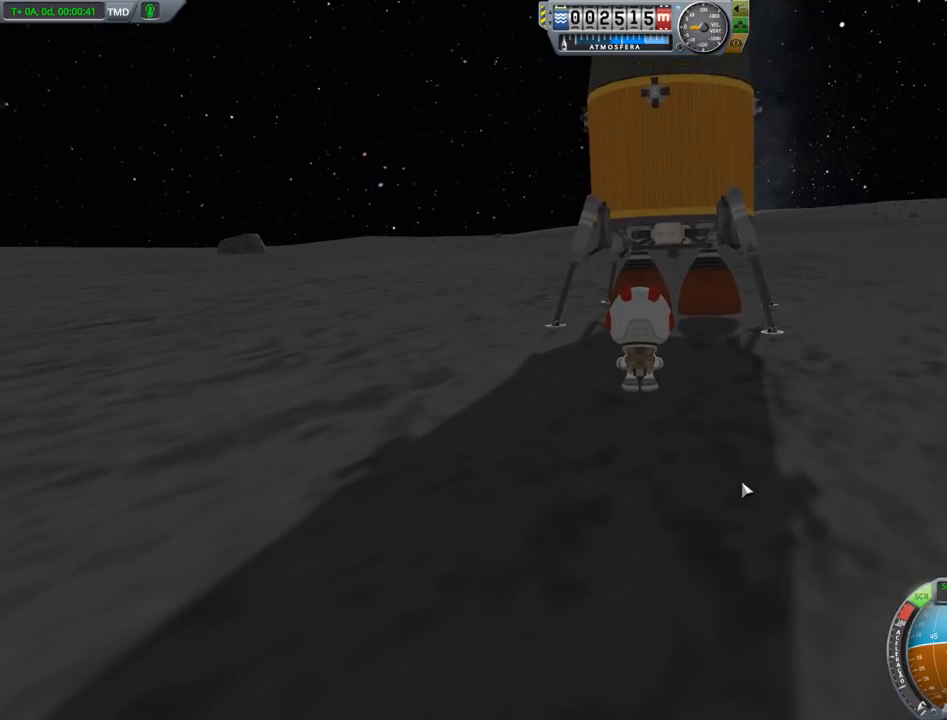
{"keys": [], "events": []}
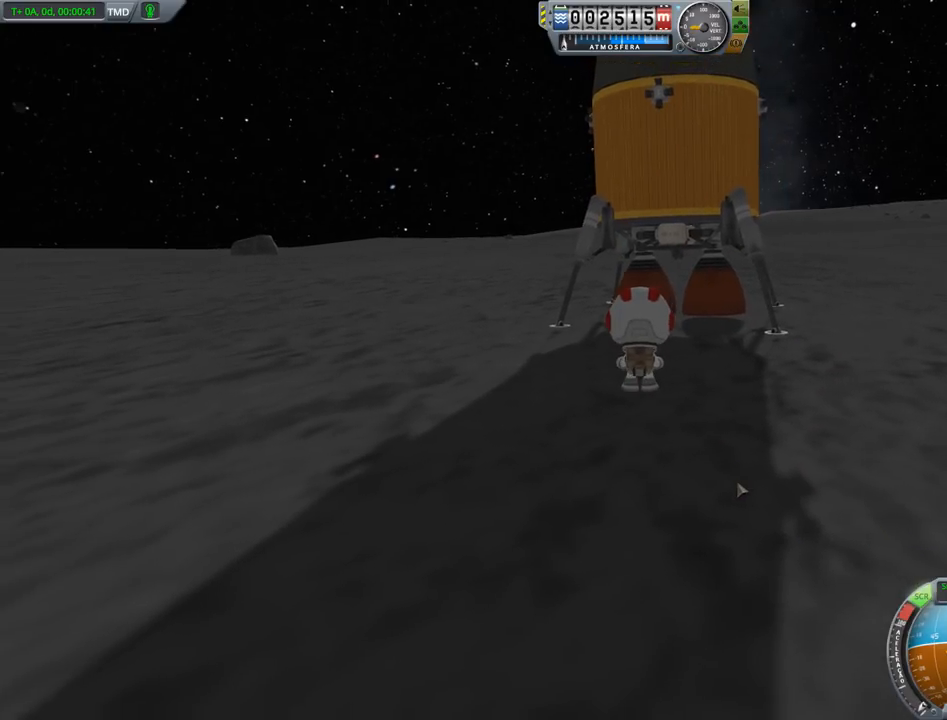
{"keys": [], "events": []}
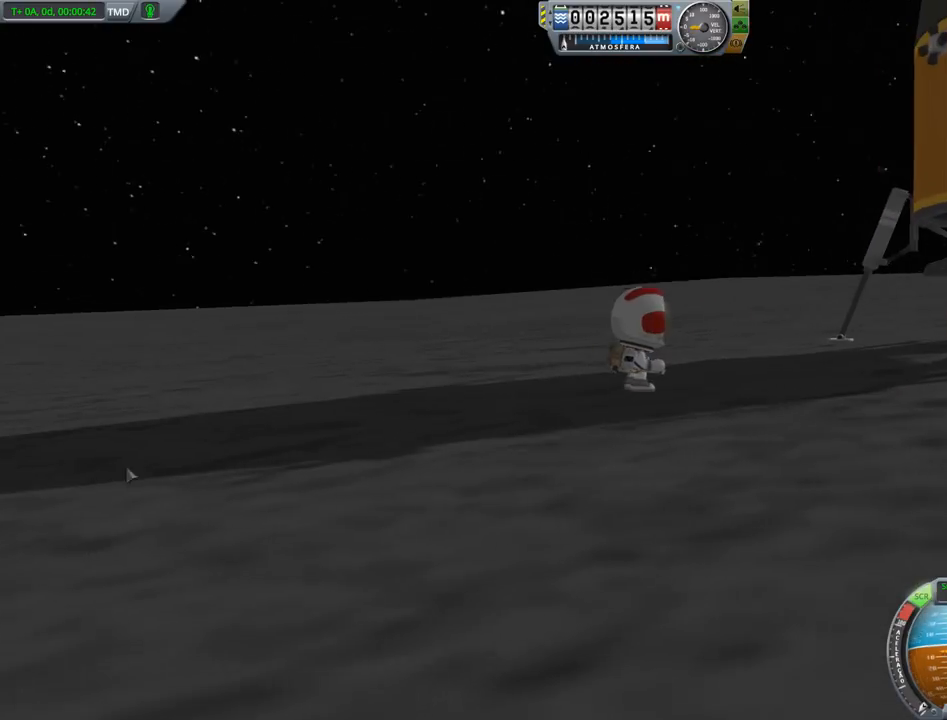
{"keys": [], "events": []}
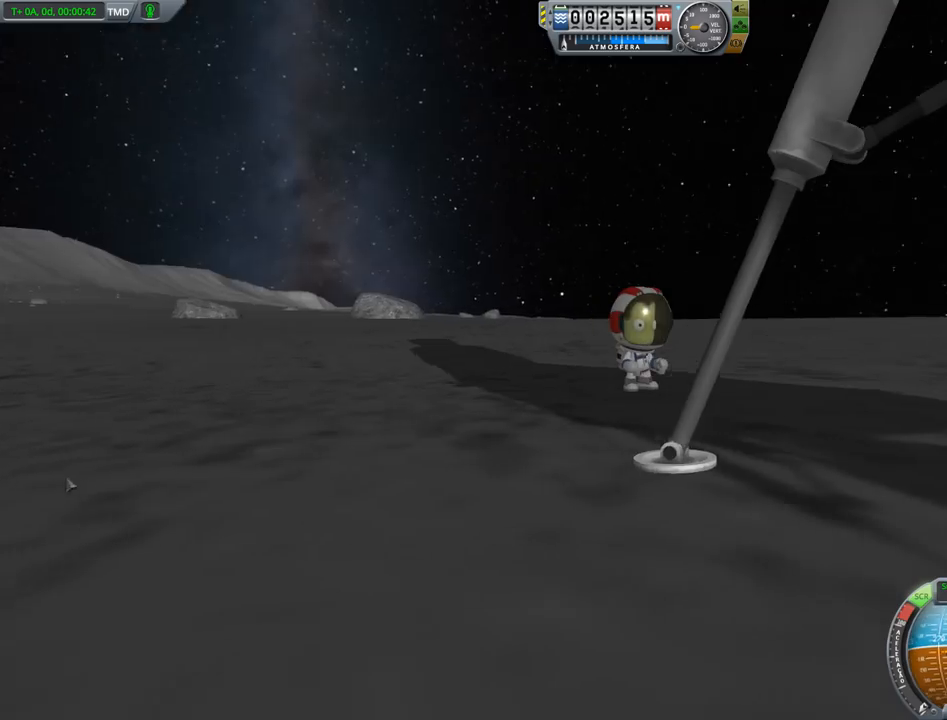
{"keys": [], "events": []}
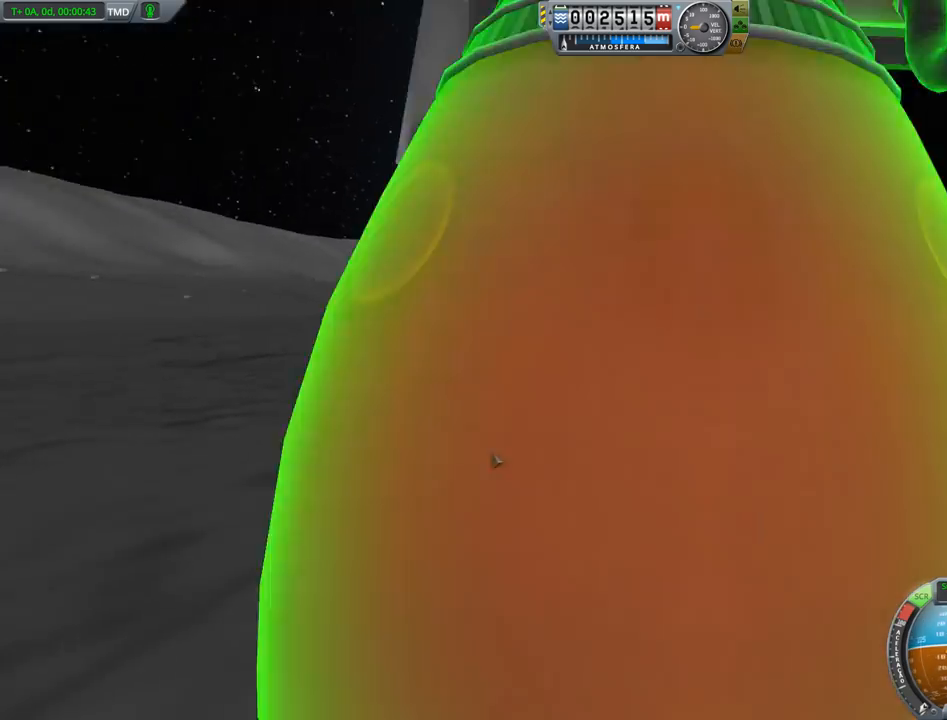
{"keys": ["space"], "events": [[500, "space", "down"]]}
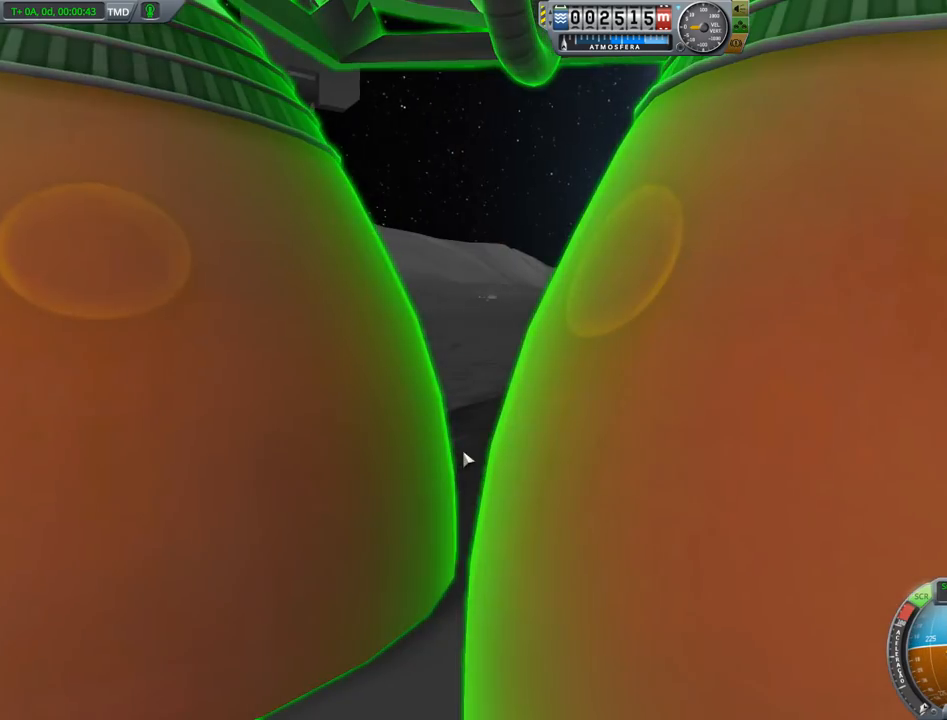
{"keys": [], "events": [[100, "space", "up"]]}
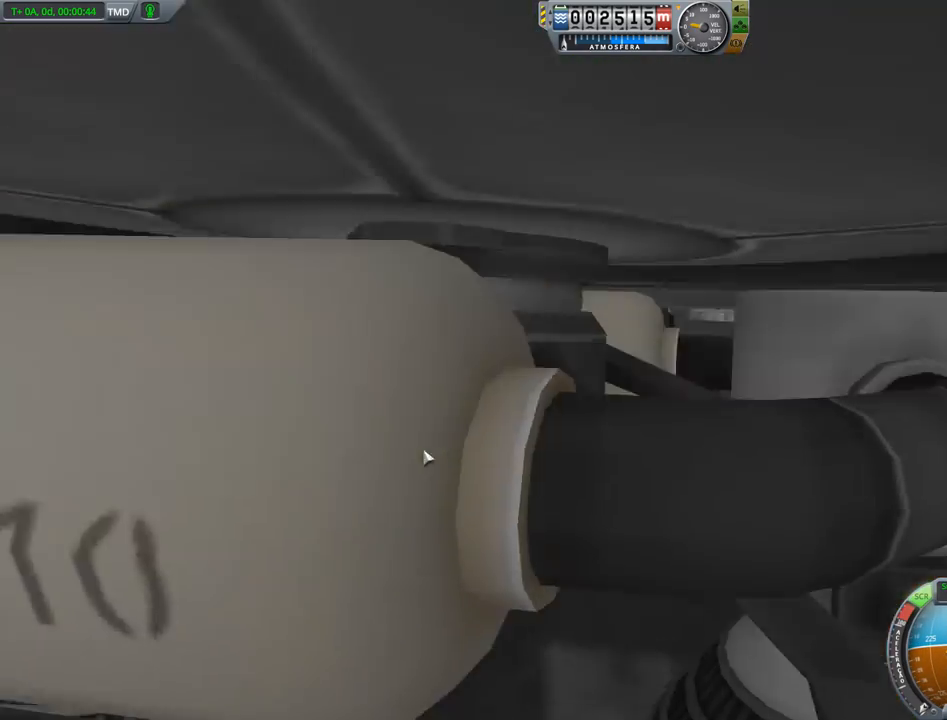
{"keys": [], "events": []}
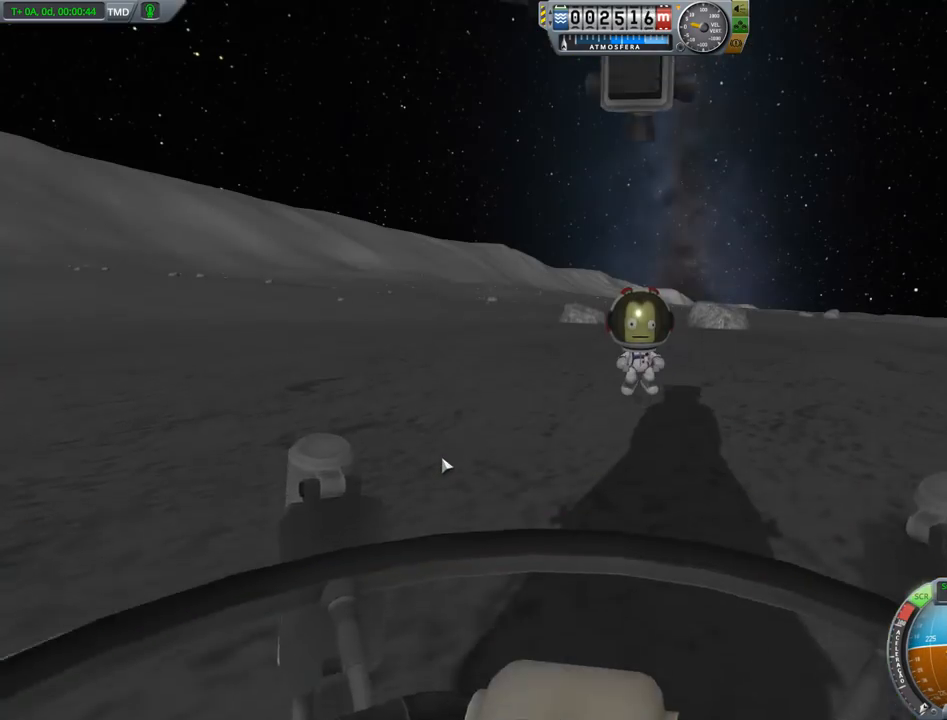
{"keys": [], "events": []}
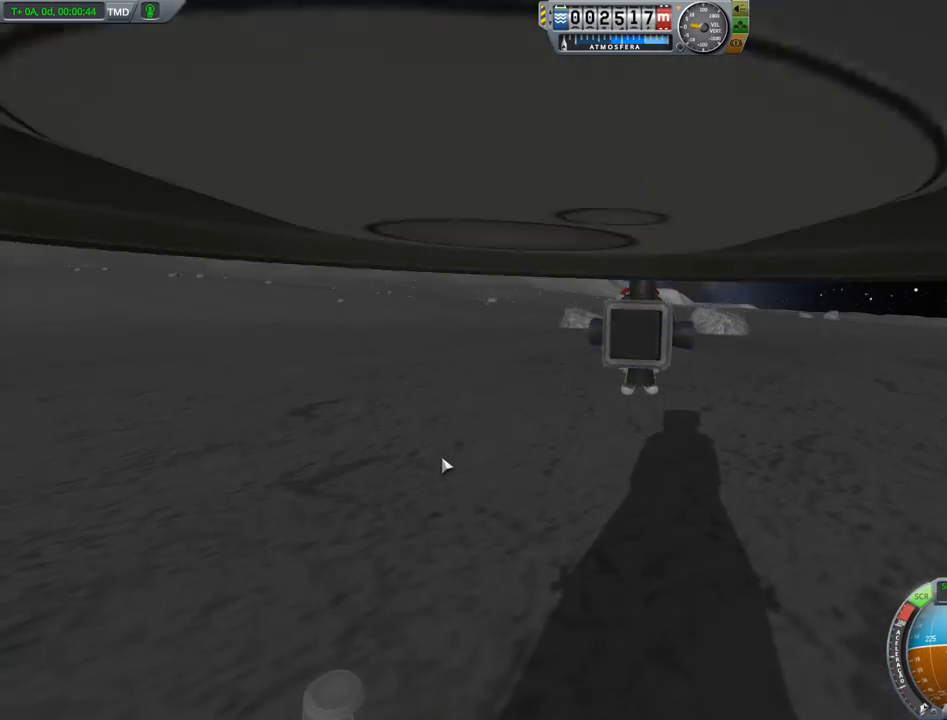
{"keys": [], "events": []}
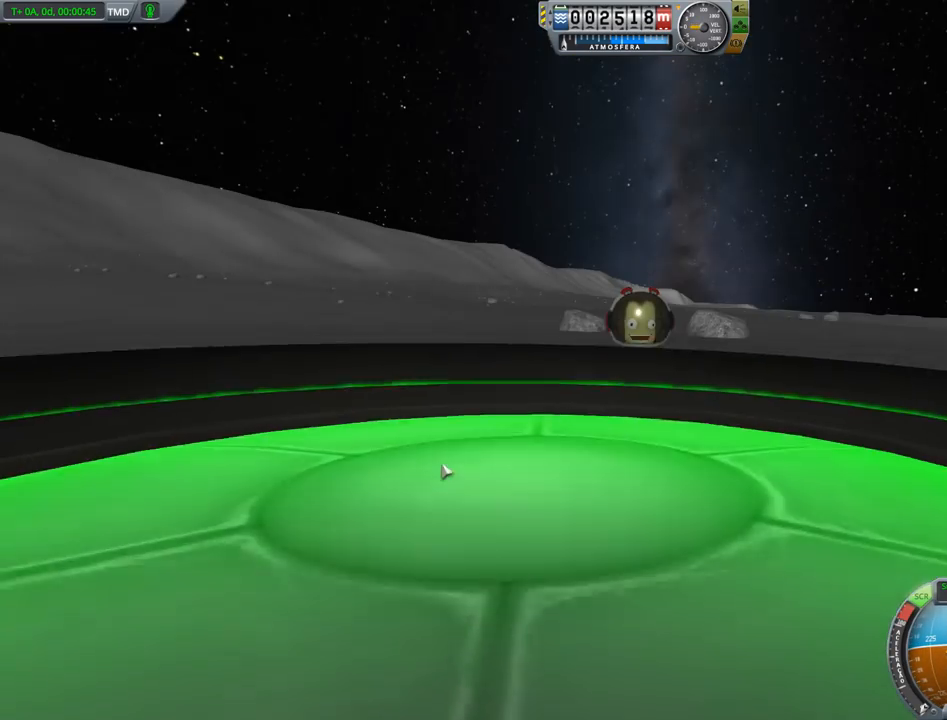
{"keys": [], "events": []}
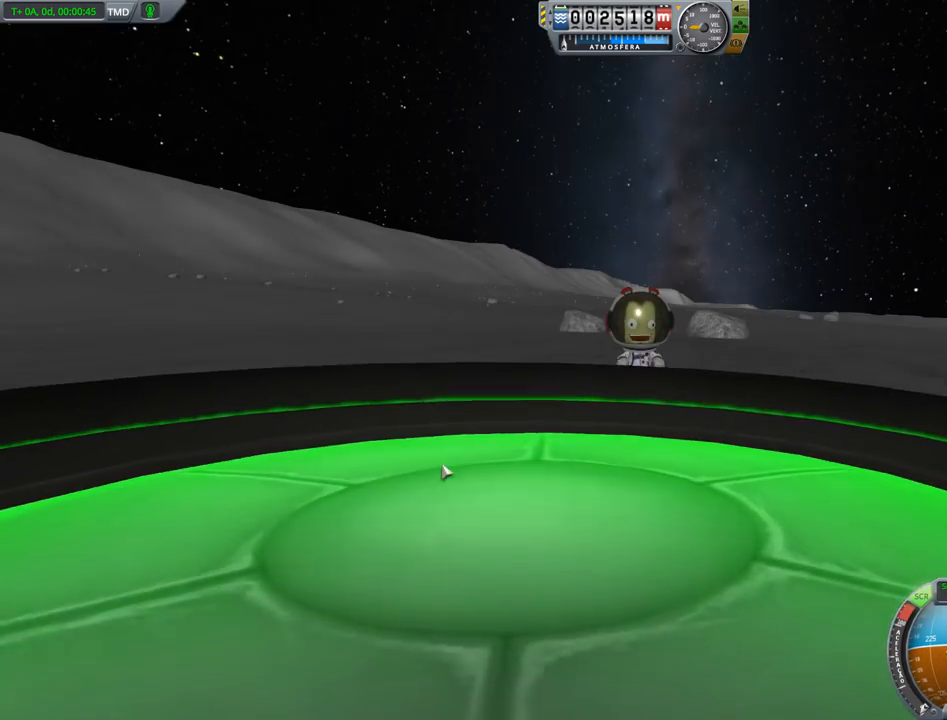
{"keys": [], "events": []}
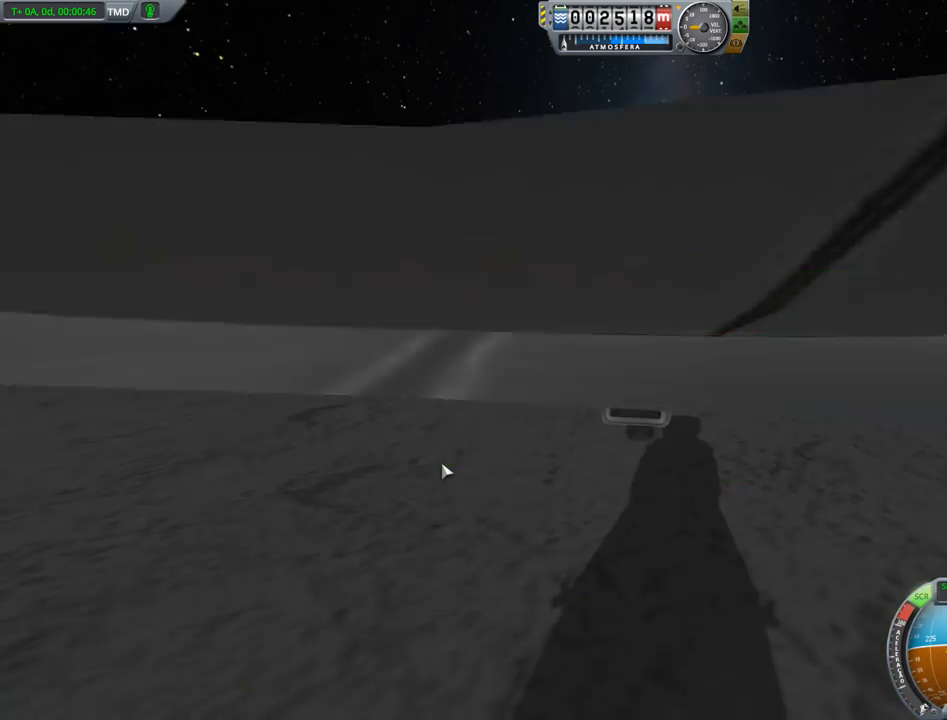
{"keys": [], "events": []}
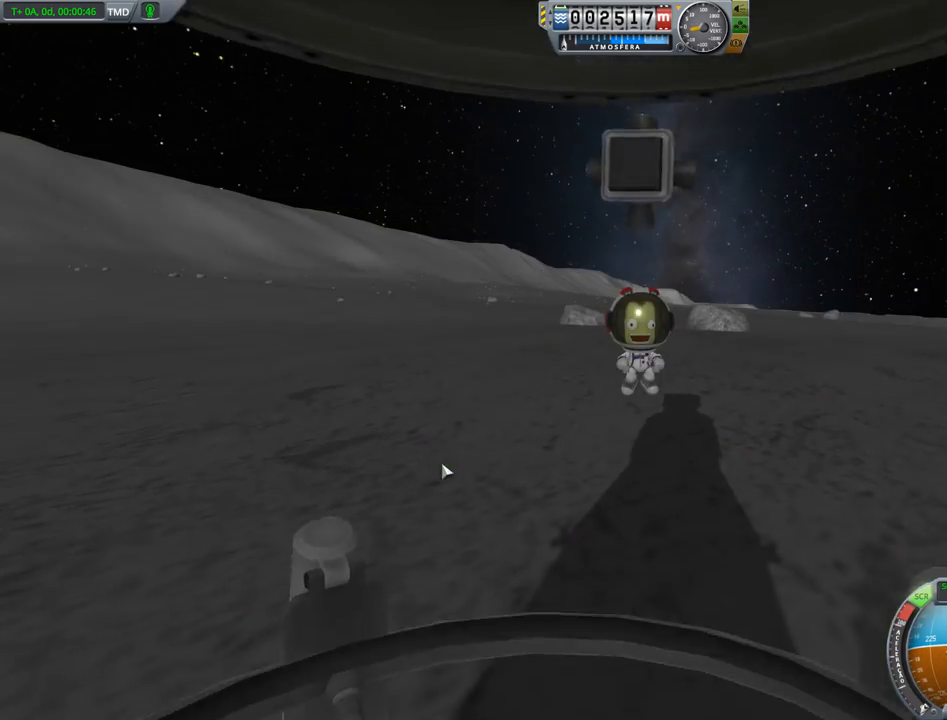
{"keys": ["shift"], "events": [[333, "shift", "down"]]}
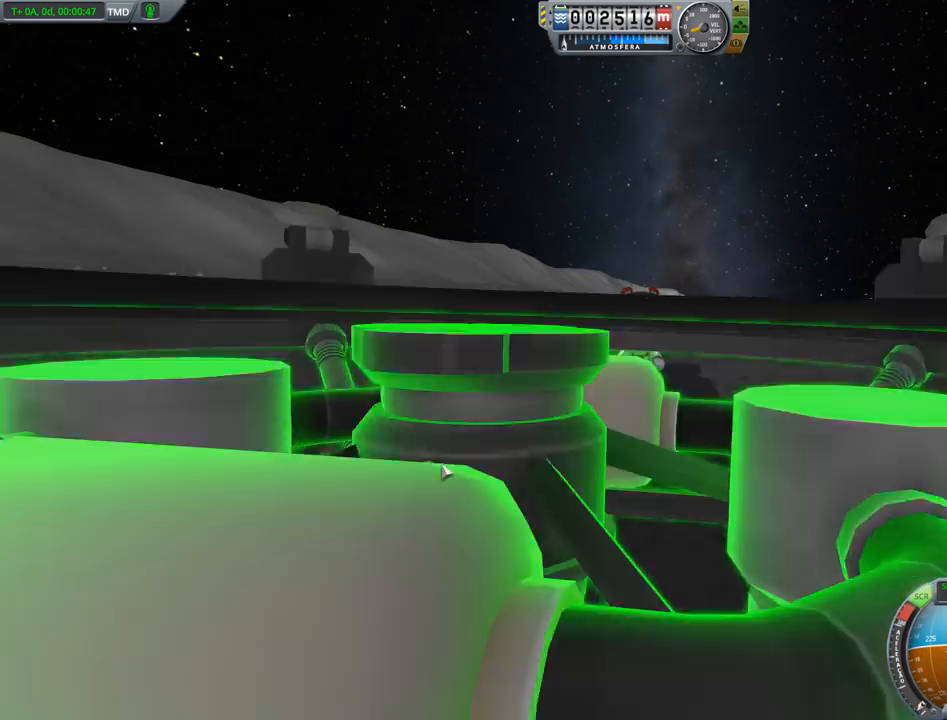
{"keys": [], "events": [[100, "shift", "up"], [300, "shift", "down"], [500, "shift", "up"]]}
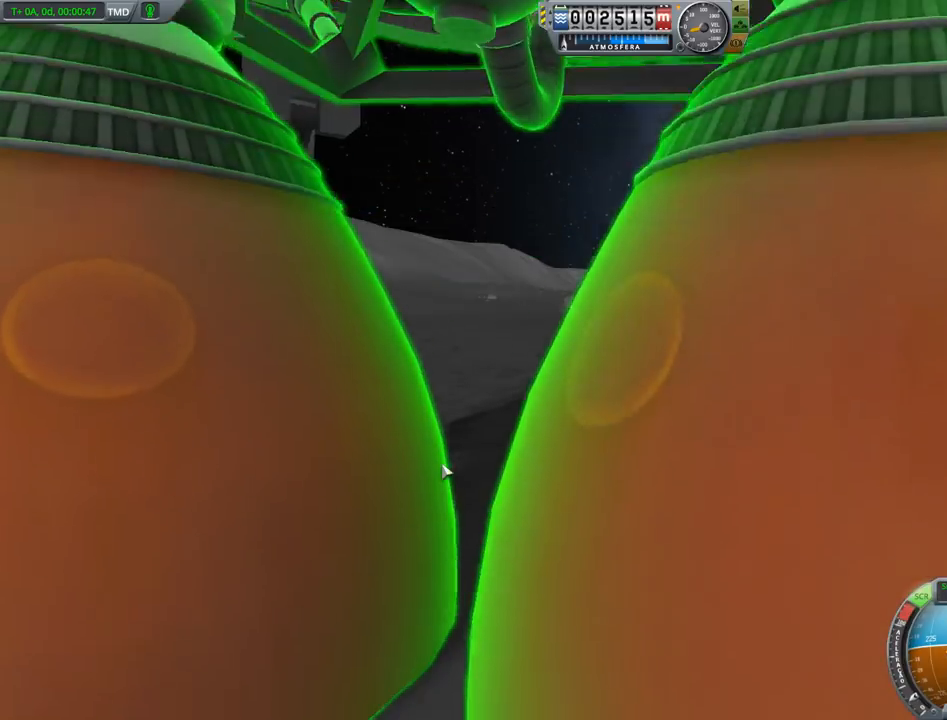
{"keys": ["w"], "events": [[433, "w", "down"]]}
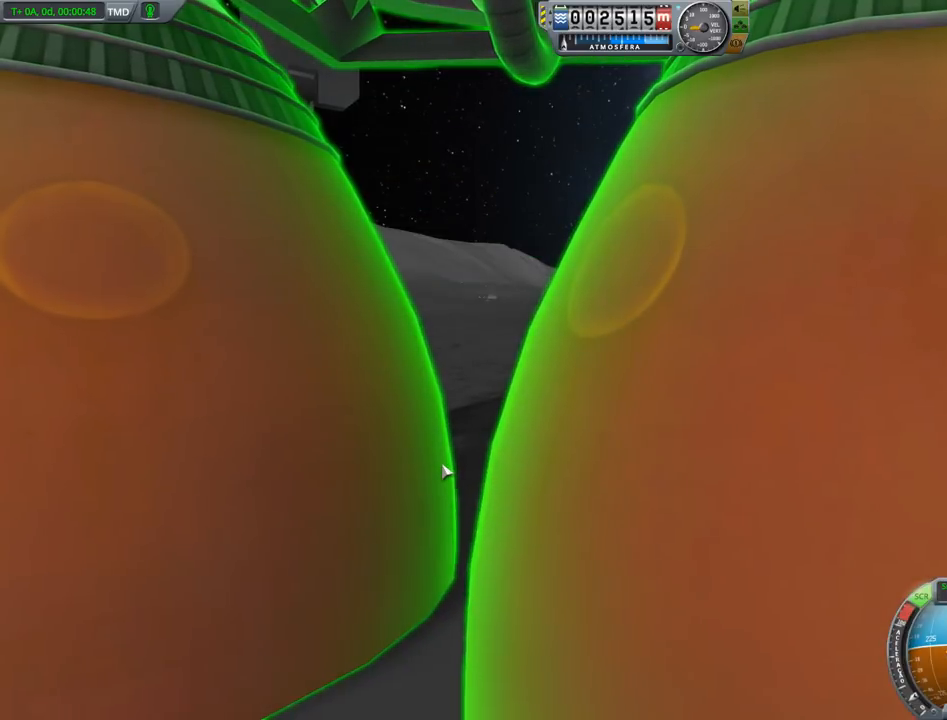
{"keys": ["w"], "events": [[66, "w", "up"], [300, "w", "down"]]}
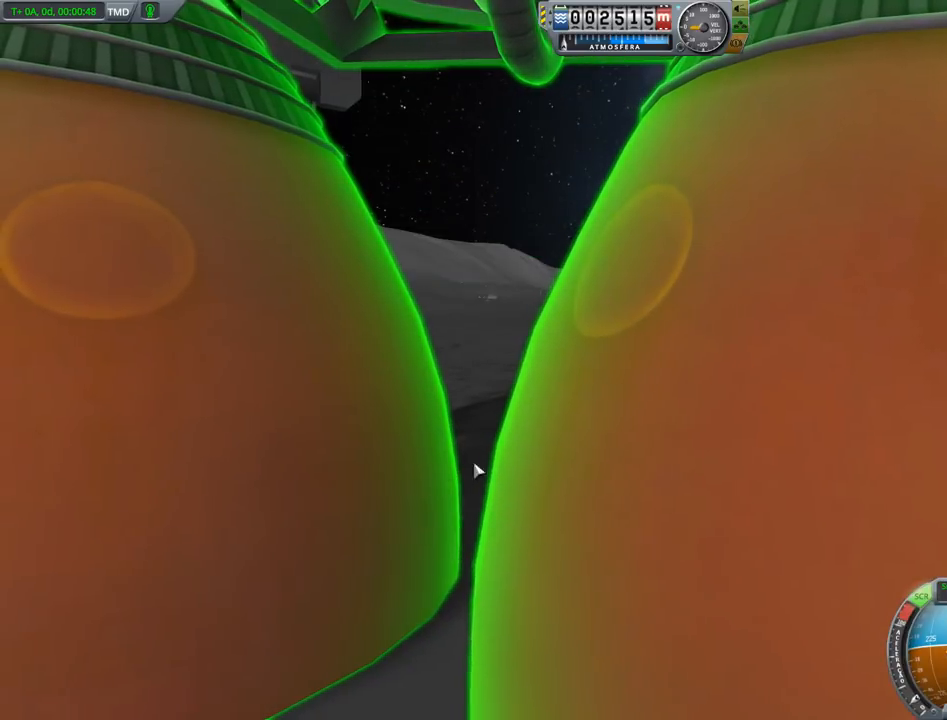
{"keys": ["w"], "events": []}
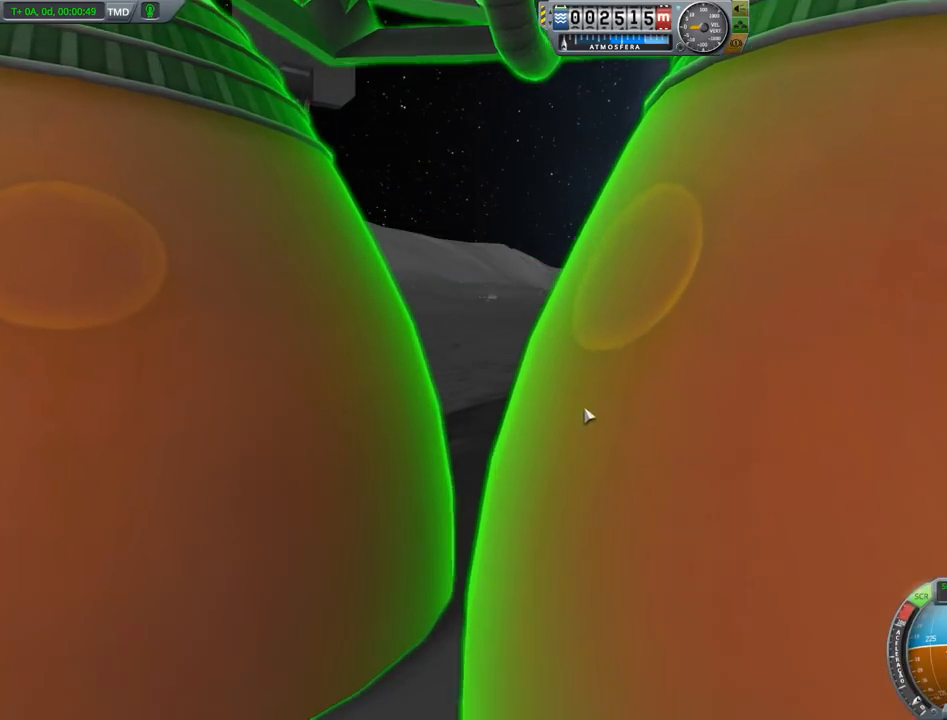
{"keys": [], "events": [[166, "w", "up"]]}